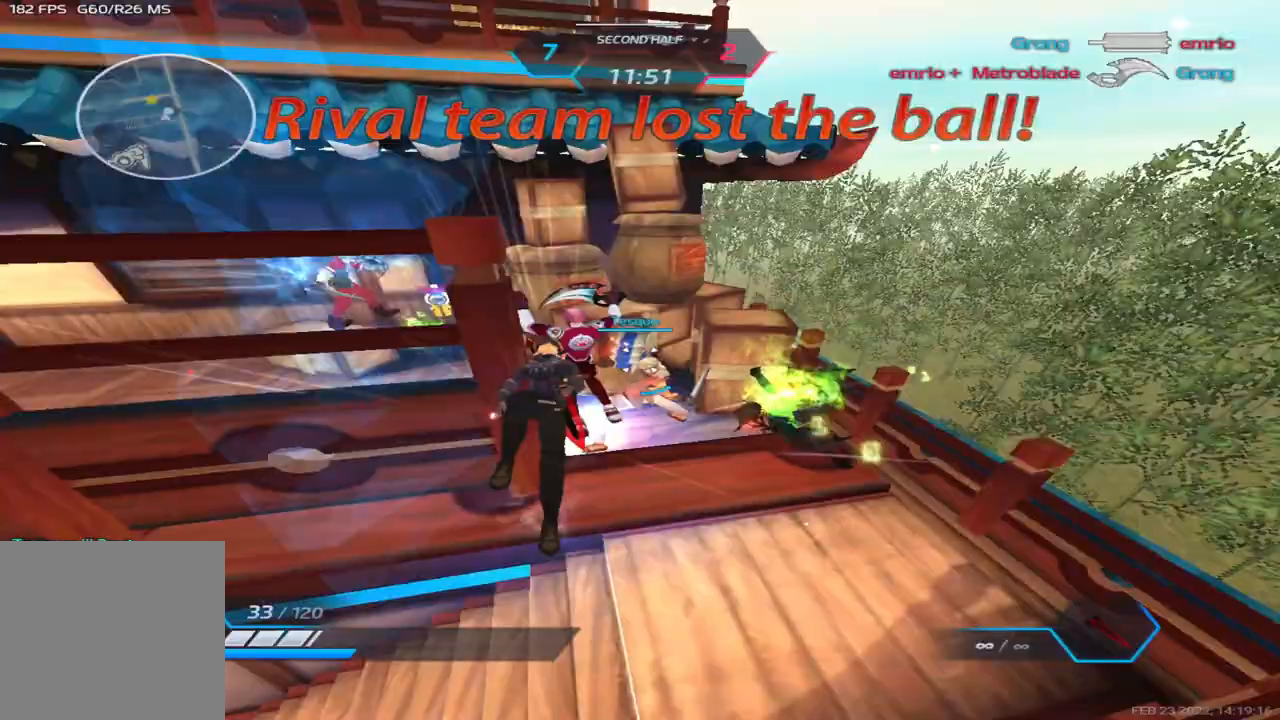
Gameplay with keyboard; each line is a JSON object with the keys held at the frame after it. "events" lists presses ("down") and releases ("up") of "1", "2", "3", "4", "5", "a", "alt", "b", "c", "ctrl", "d", "e", "f", "g", "q", "r", "s", "shift", "space", "t", "tab", "v", "w", "x" and "z" between this image and that frame as [ms after this image, input, new state], when the widget could be followed in between. No other keys are recorded. Mouse input is not recorded.
{"keys": ["d", "w"], "events": [[17, "space", "up"]]}
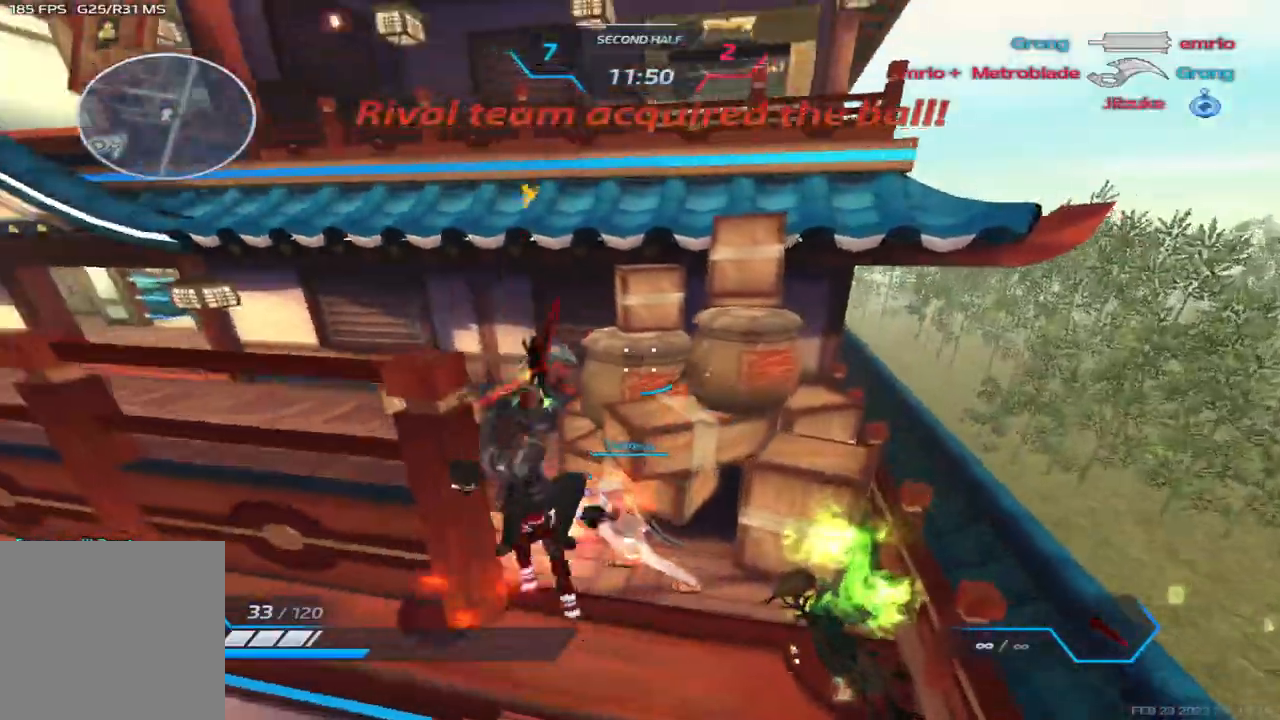
{"keys": ["d"], "events": [[50, "w", "up"], [67, "space", "down"], [150, "space", "up"], [233, "space", "down"], [317, "space", "up"]]}
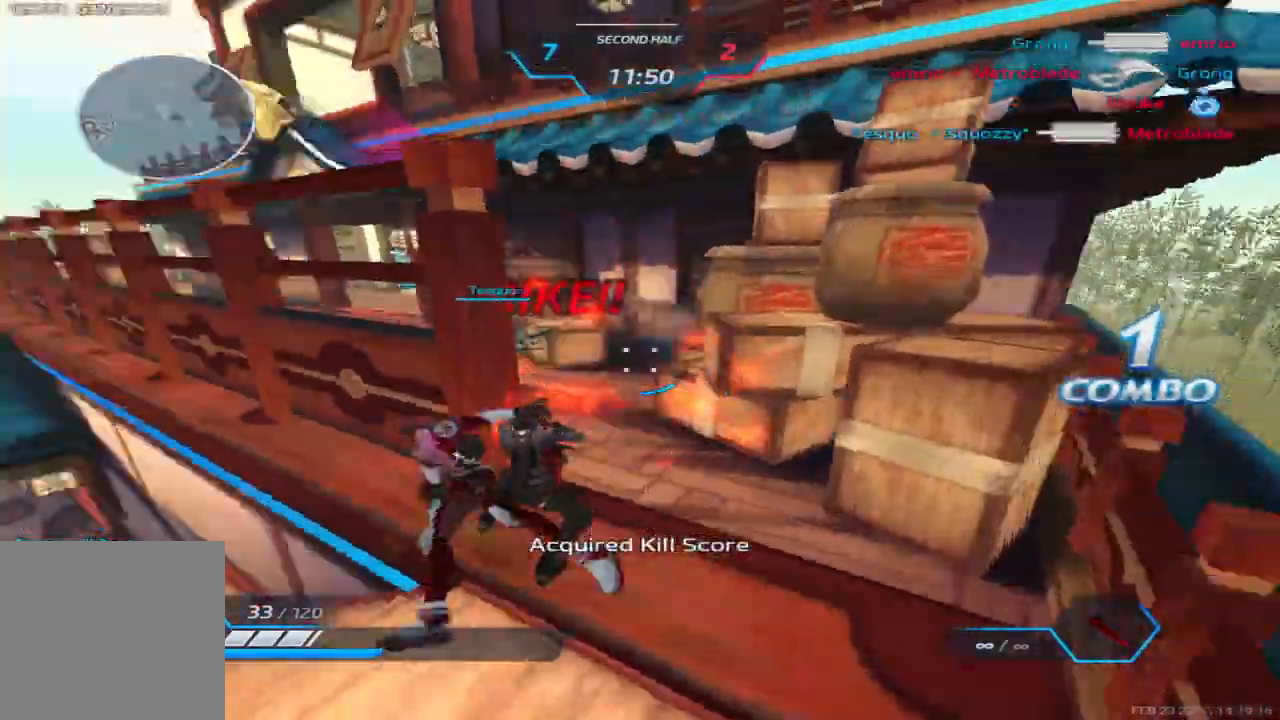
{"keys": ["d"], "events": [[150, "3", "down"], [217, "3", "up"], [417, "w", "down"], [500, "w", "up"]]}
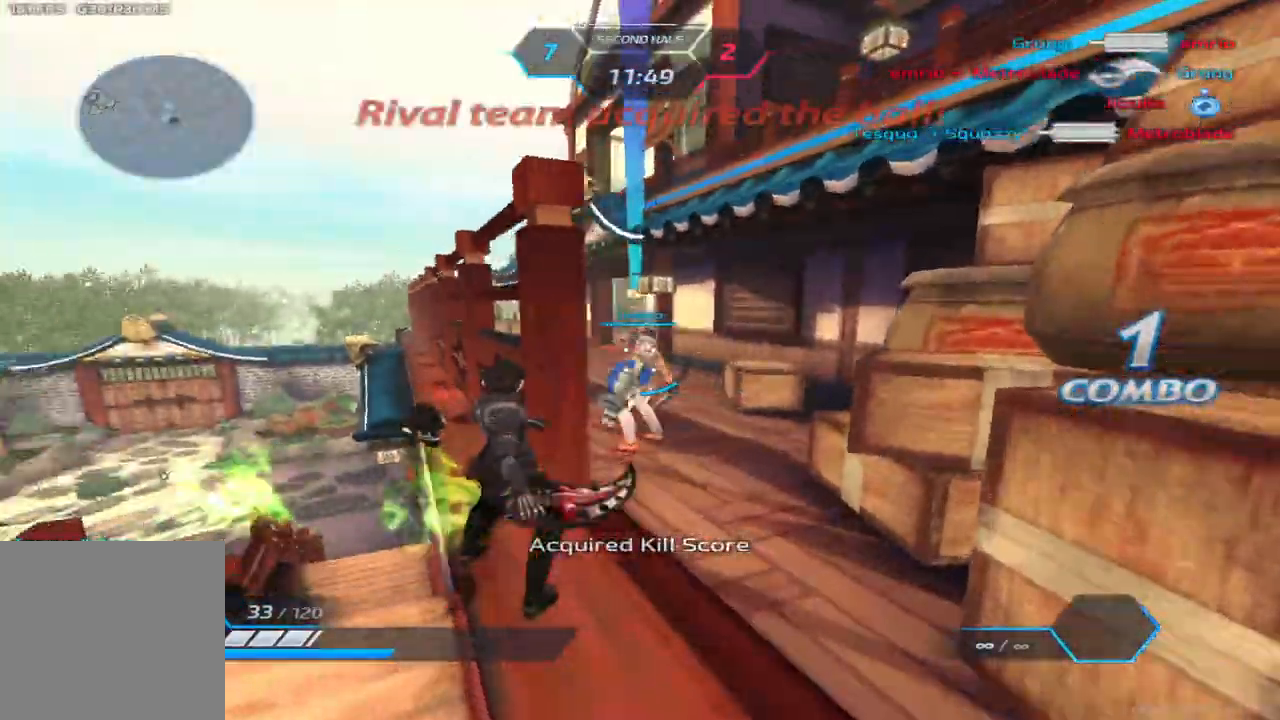
{"keys": ["w"], "events": [[83, "w", "down"], [117, "shift", "down"], [150, "shift", "up"], [217, "space", "down"], [300, "d", "up"], [350, "space", "up"]]}
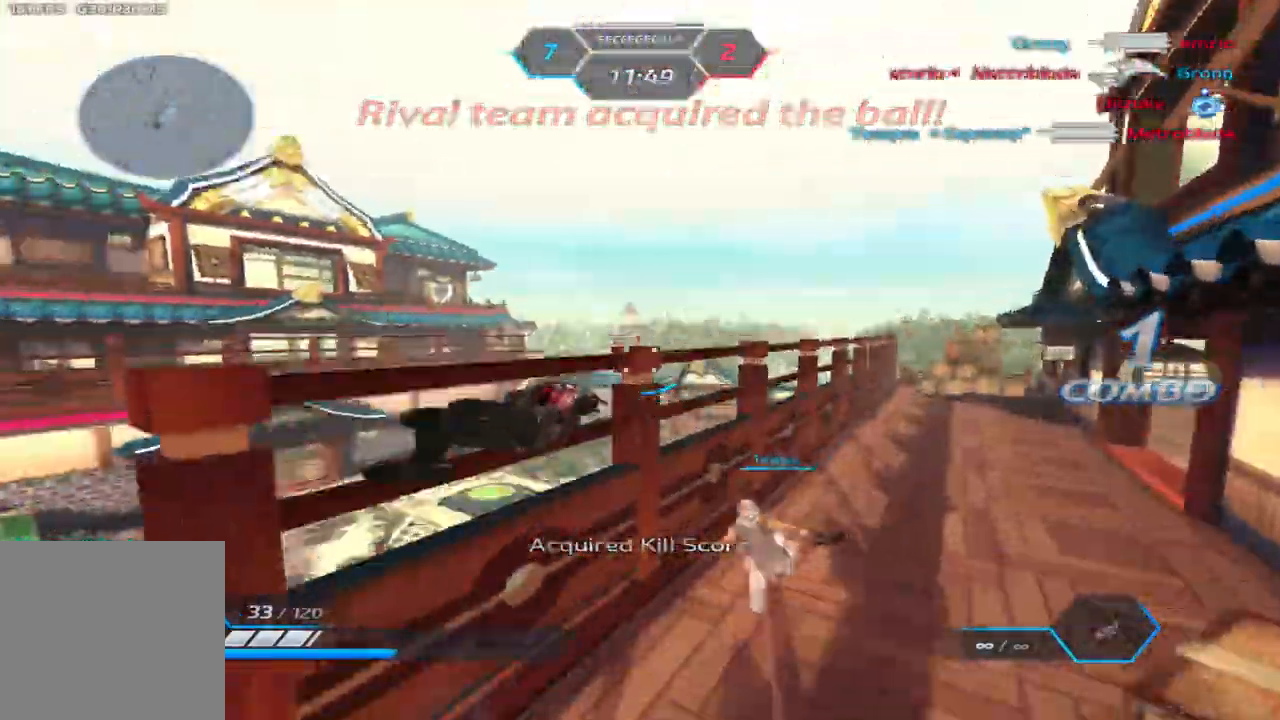
{"keys": ["a", "w"], "events": [[50, "space", "down"], [133, "space", "up"], [167, "space", "down"], [300, "space", "up"], [317, "a", "down"]]}
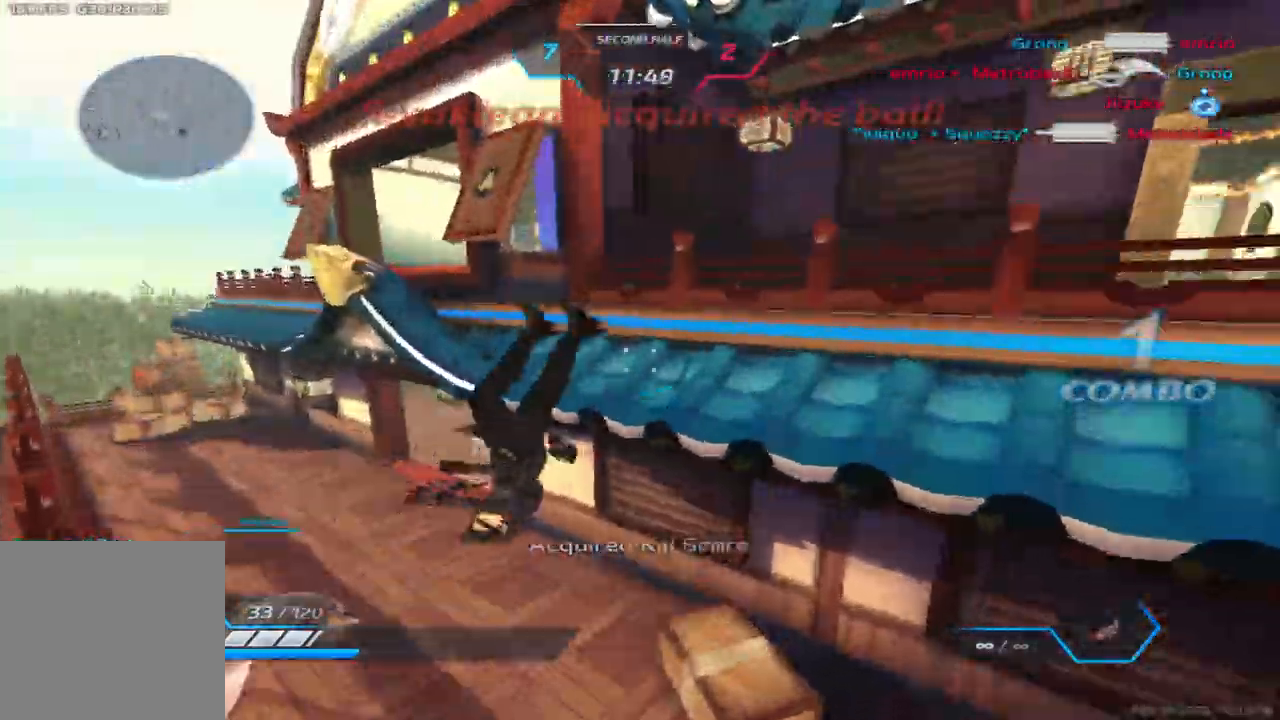
{"keys": ["a", "w"], "events": [[217, "w", "up"], [283, "space", "down"], [367, "space", "up"], [500, "w", "down"]]}
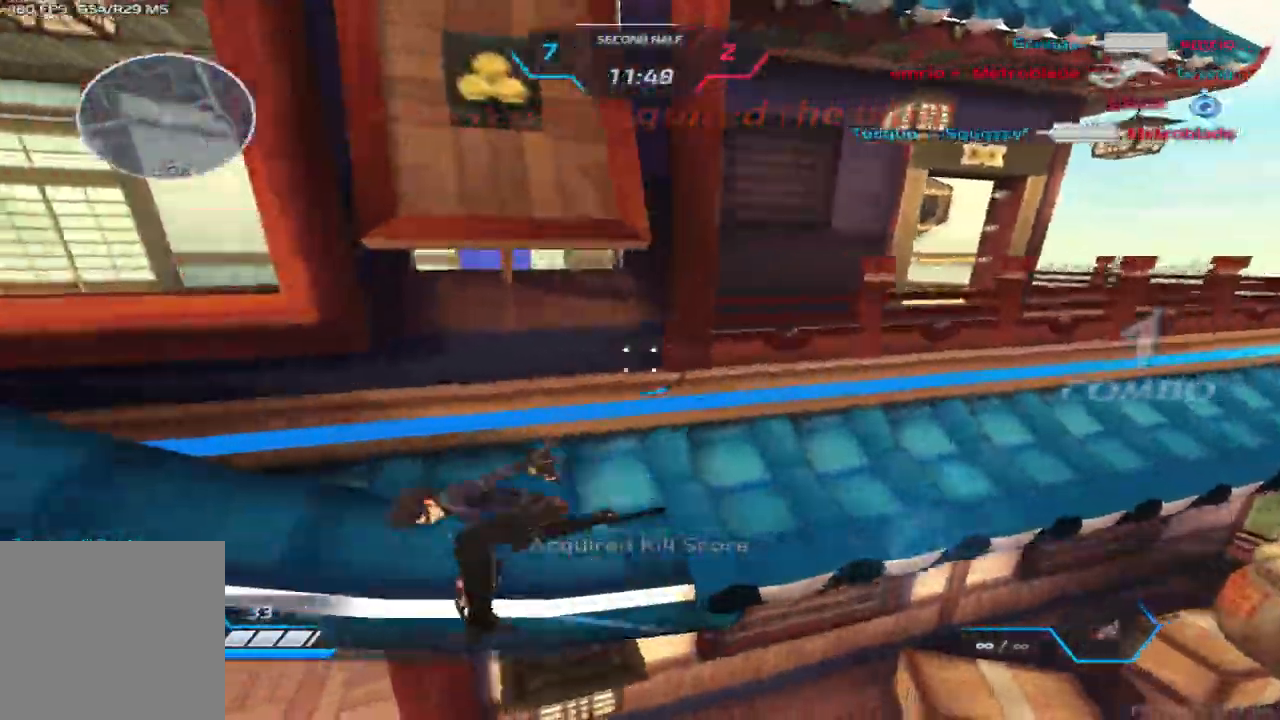
{"keys": ["a", "w"], "events": [[100, "space", "down"], [250, "space", "up"]]}
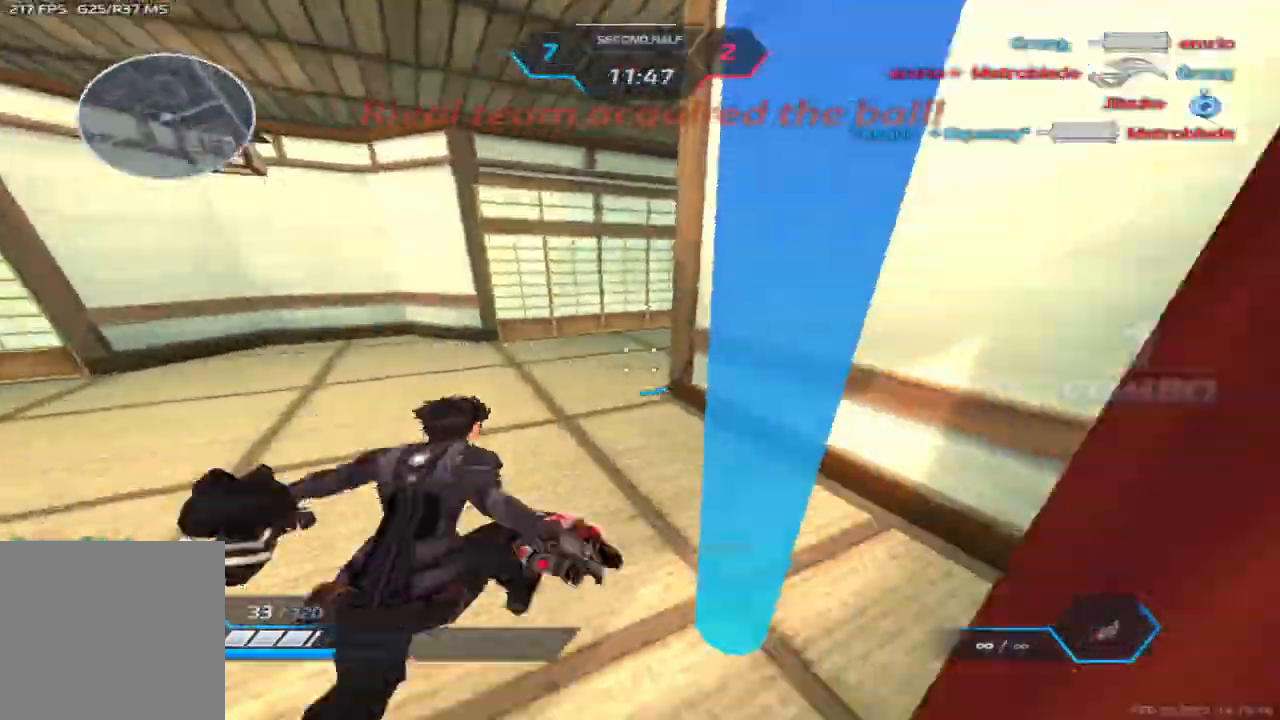
{"keys": ["a", "w"], "events": []}
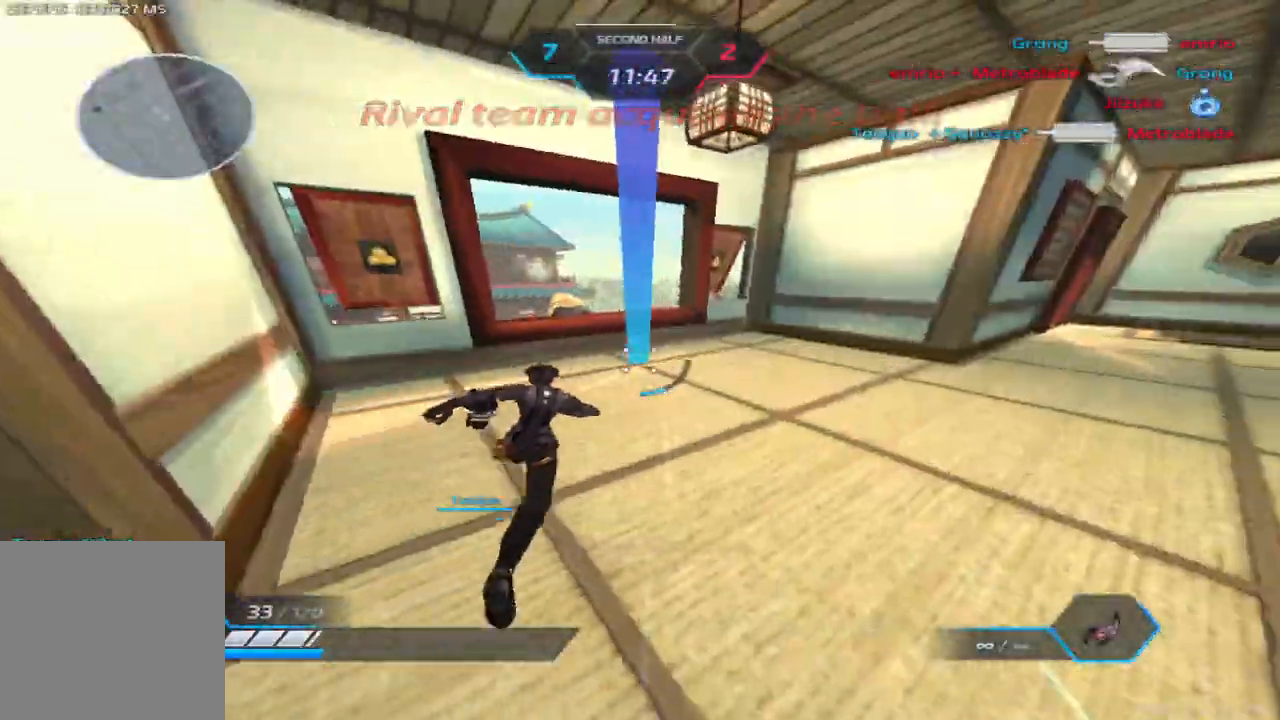
{"keys": ["w"], "events": [[17, "a", "up"], [283, "w", "up"], [317, "space", "down"], [367, "w", "down"], [417, "space", "up"]]}
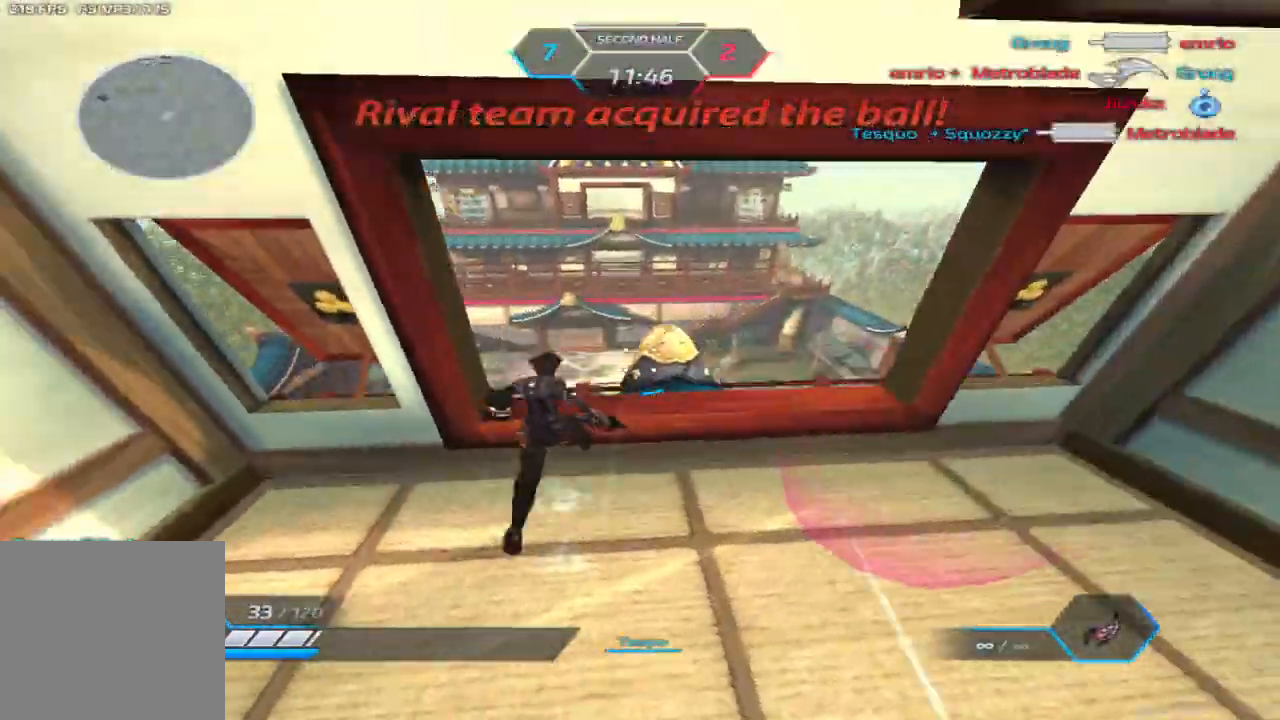
{"keys": ["w"], "events": []}
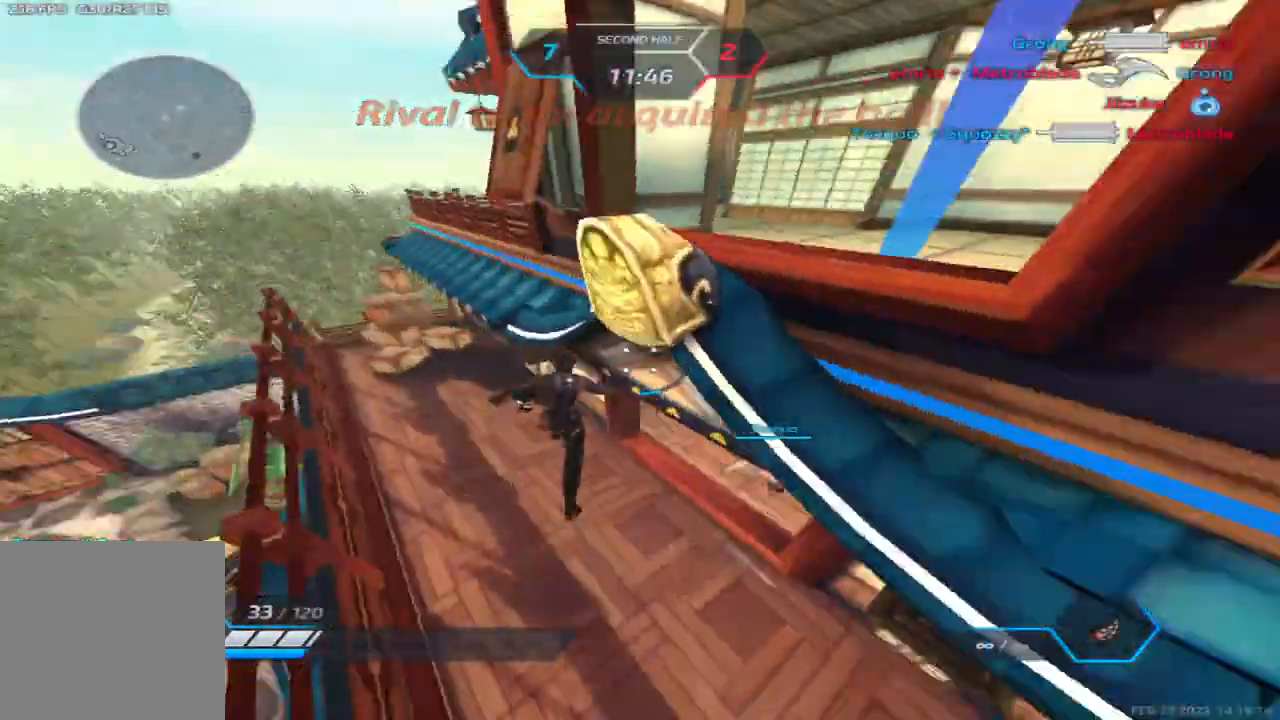
{"keys": ["w"], "events": []}
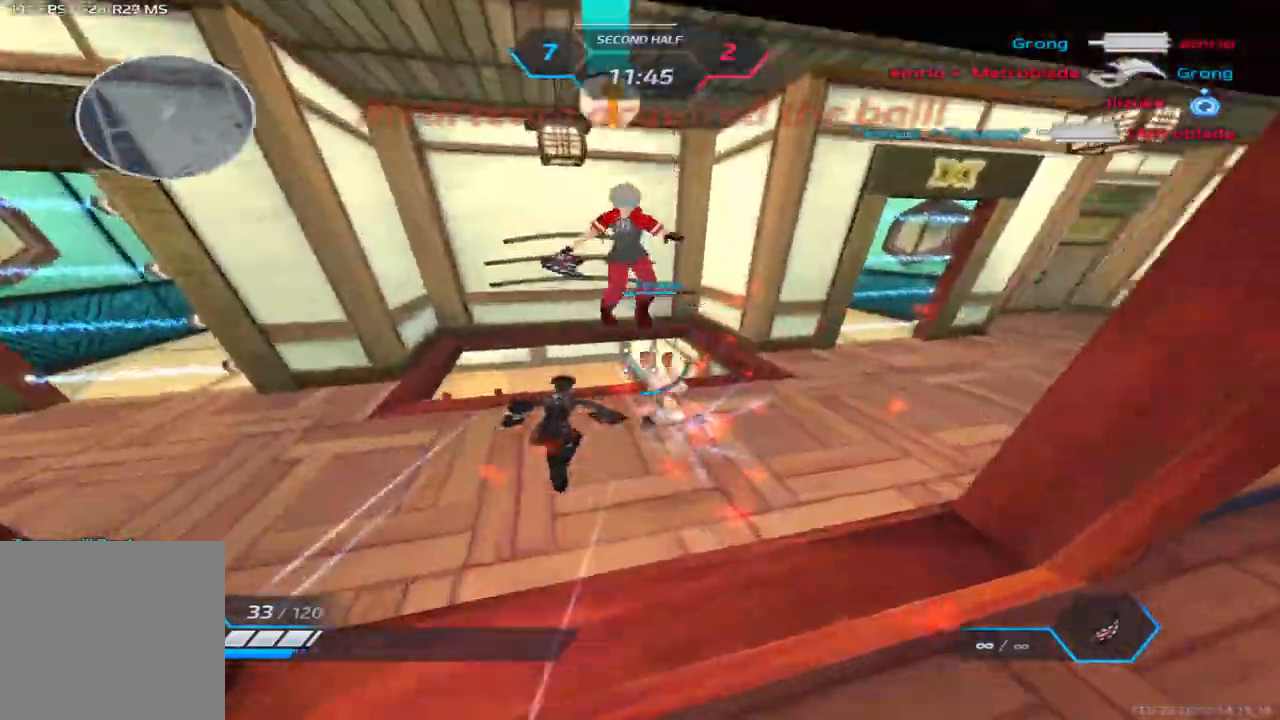
{"keys": ["a", "w"], "events": [[200, "space", "down"], [217, "a", "down"], [250, "space", "up"], [267, "w", "up"], [367, "space", "down"], [500, "space", "up"], [500, "w", "down"]]}
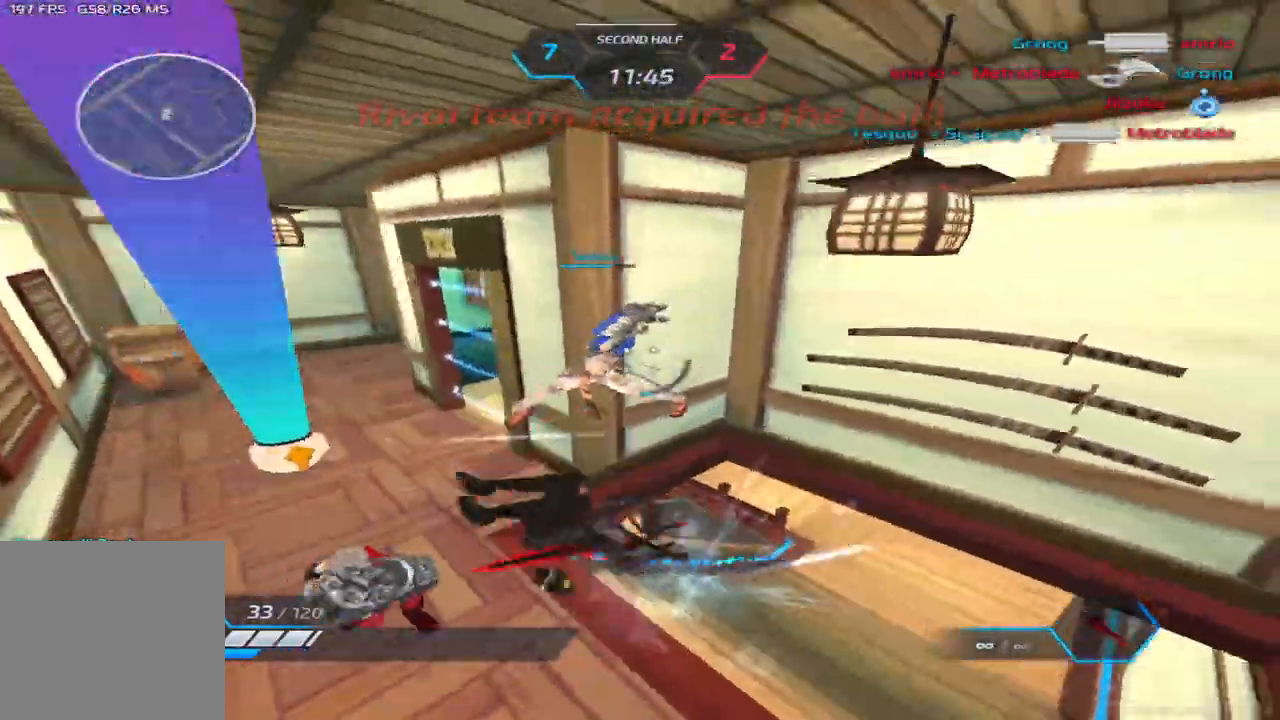
{"keys": ["a"], "events": [[100, "space", "down"], [200, "space", "up"], [233, "w", "up"], [333, "space", "down"], [450, "space", "up"]]}
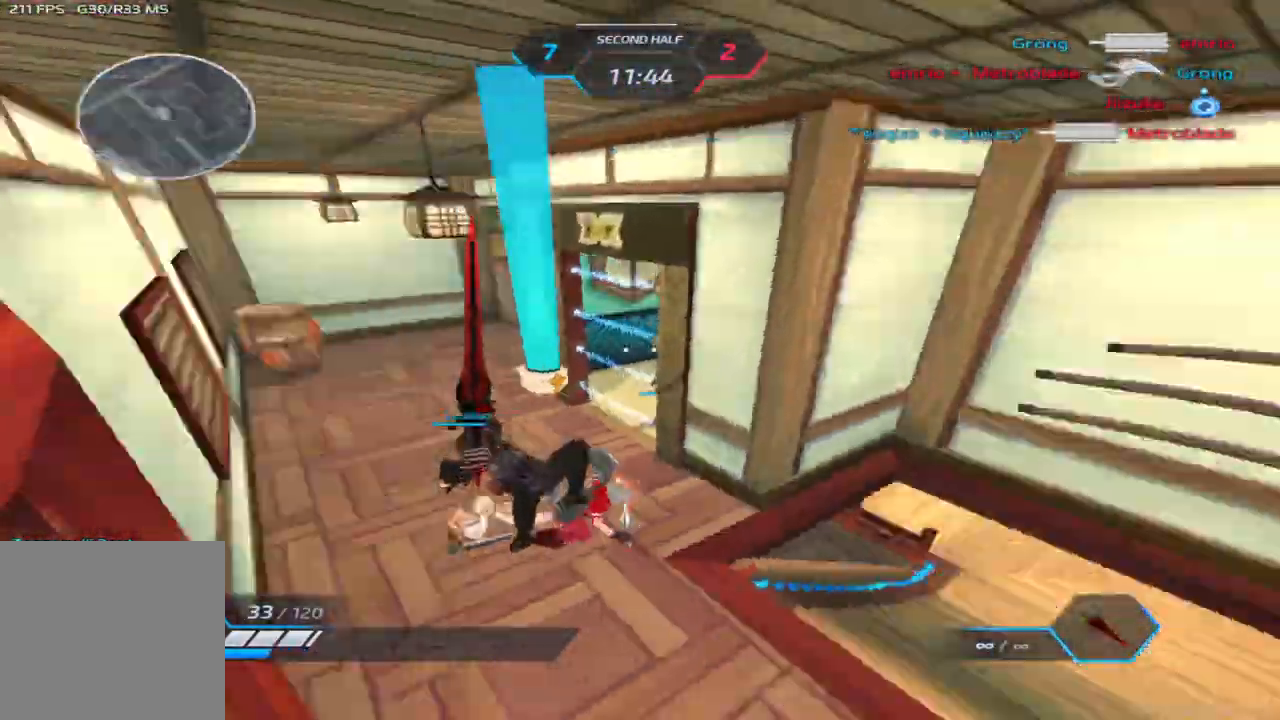
{"keys": ["w"], "events": [[67, "space", "down"], [150, "space", "up"], [217, "space", "down"], [267, "w", "down"], [300, "space", "up"], [317, "a", "up"], [317, "w", "up"], [350, "space", "down"], [367, "w", "down"], [433, "space", "up"]]}
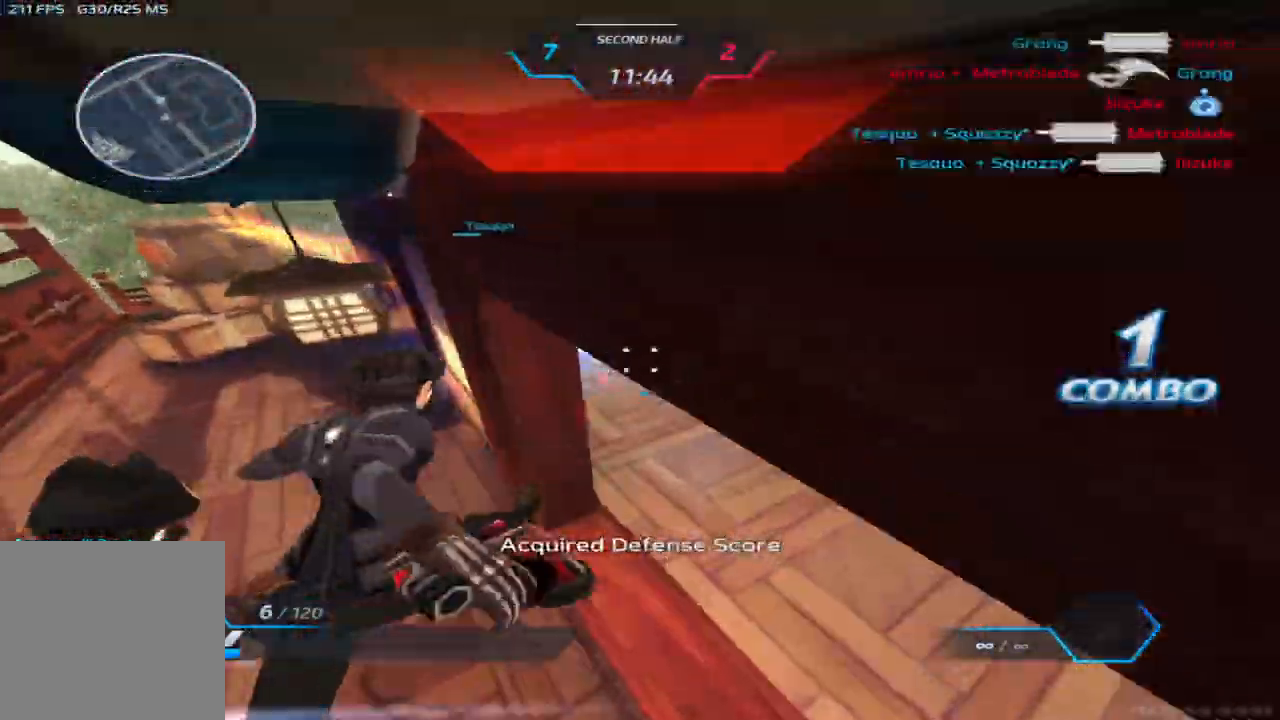
{"keys": ["w"], "events": []}
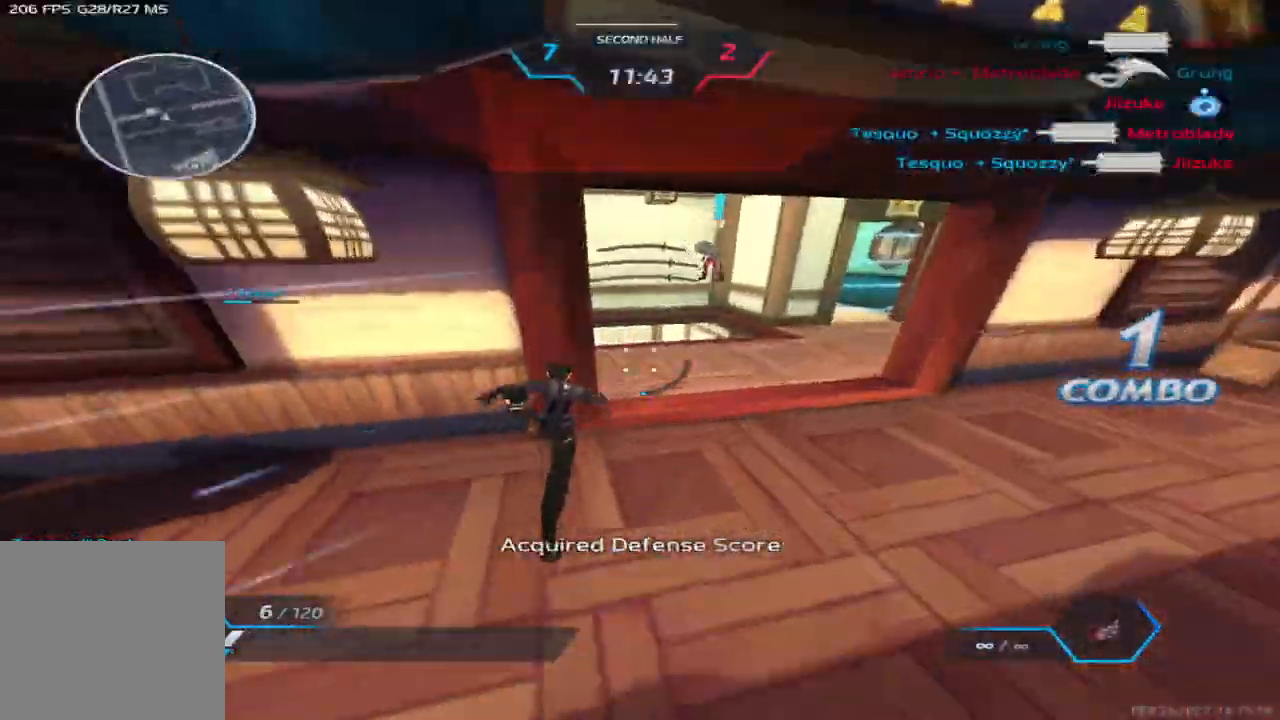
{"keys": ["s"], "events": [[217, "w", "up"], [333, "s", "down"]]}
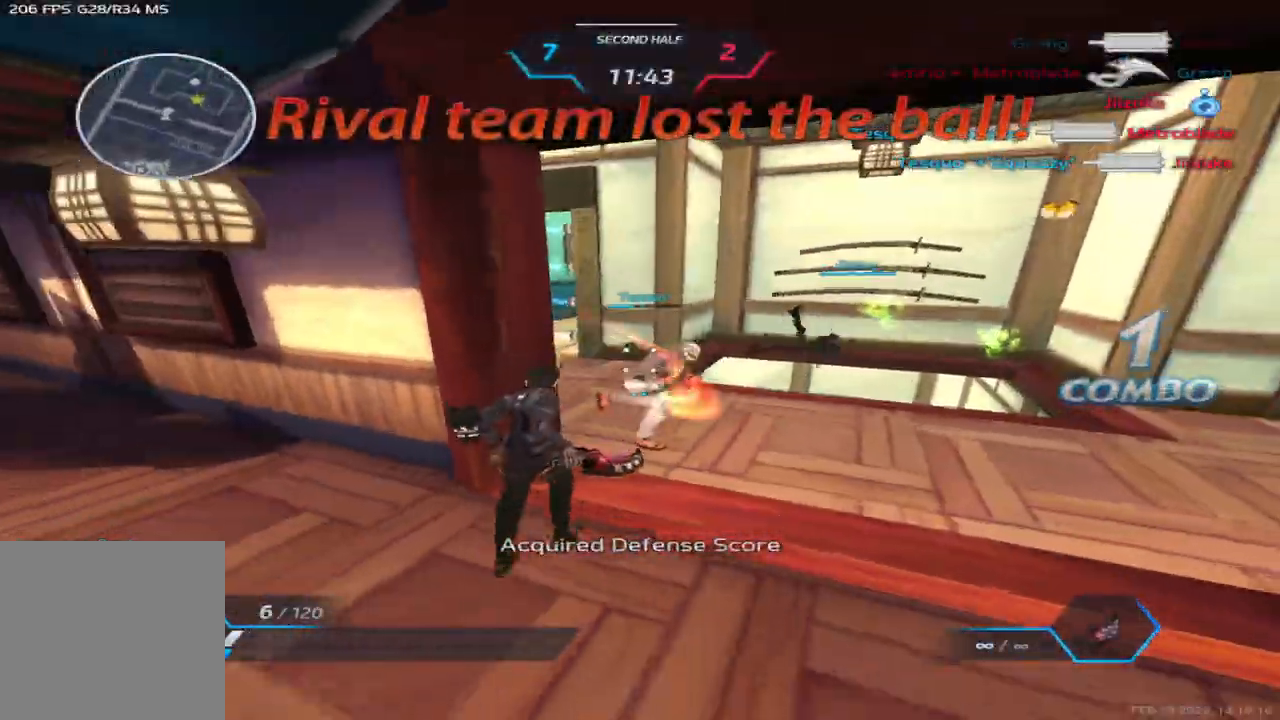
{"keys": ["a"], "events": [[17, "a", "down"], [317, "s", "up"]]}
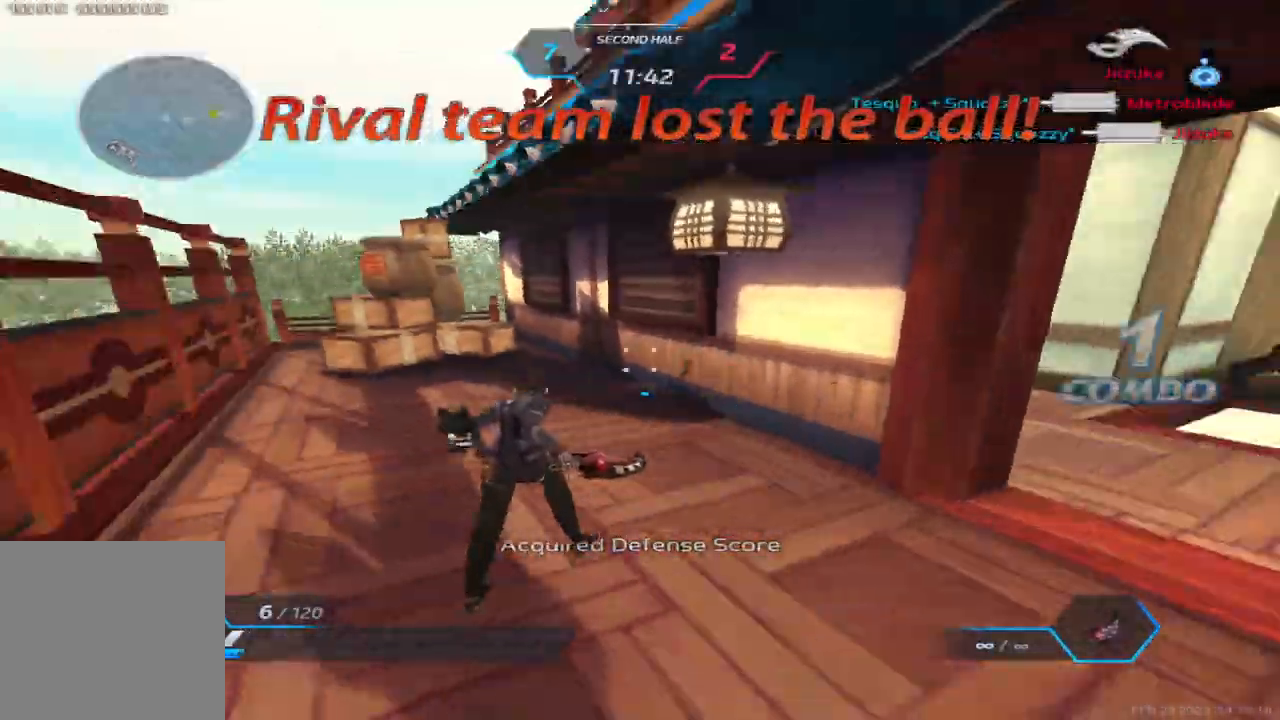
{"keys": ["w"], "events": [[33, "w", "down"], [100, "space", "down"], [250, "space", "up"], [367, "a", "up"]]}
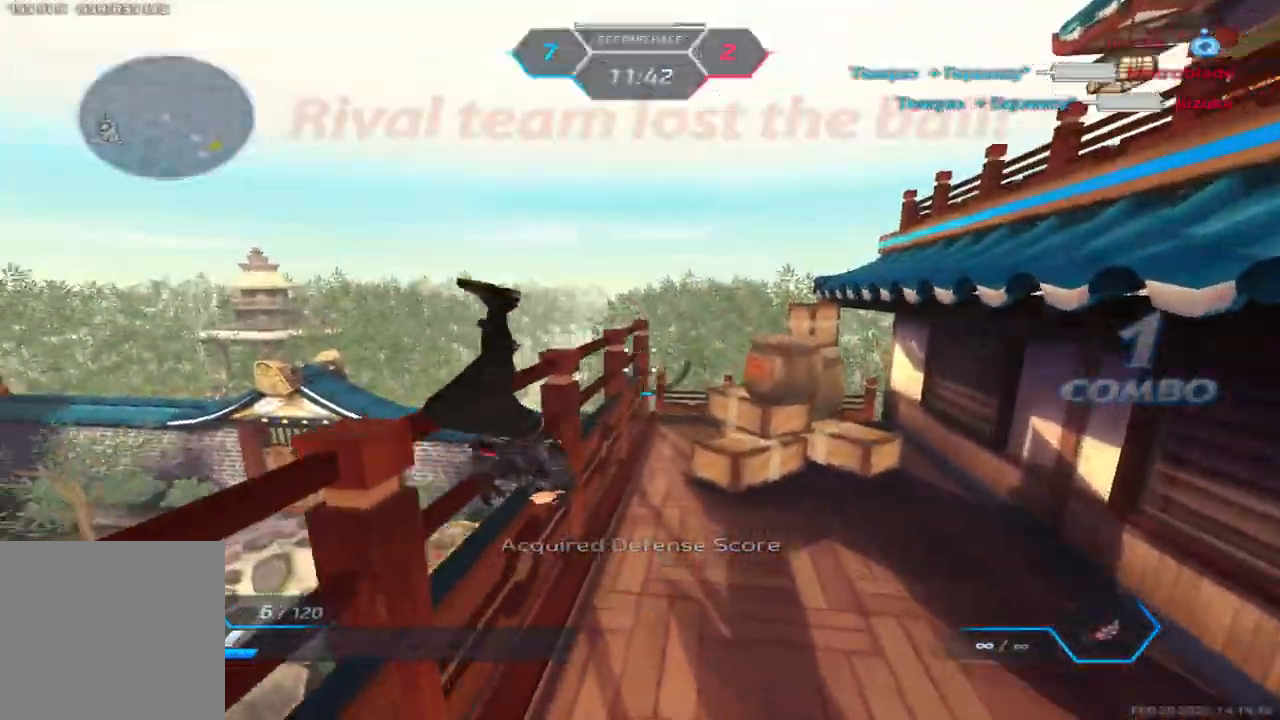
{"keys": ["w"], "events": [[200, "space", "down"], [367, "space", "up"]]}
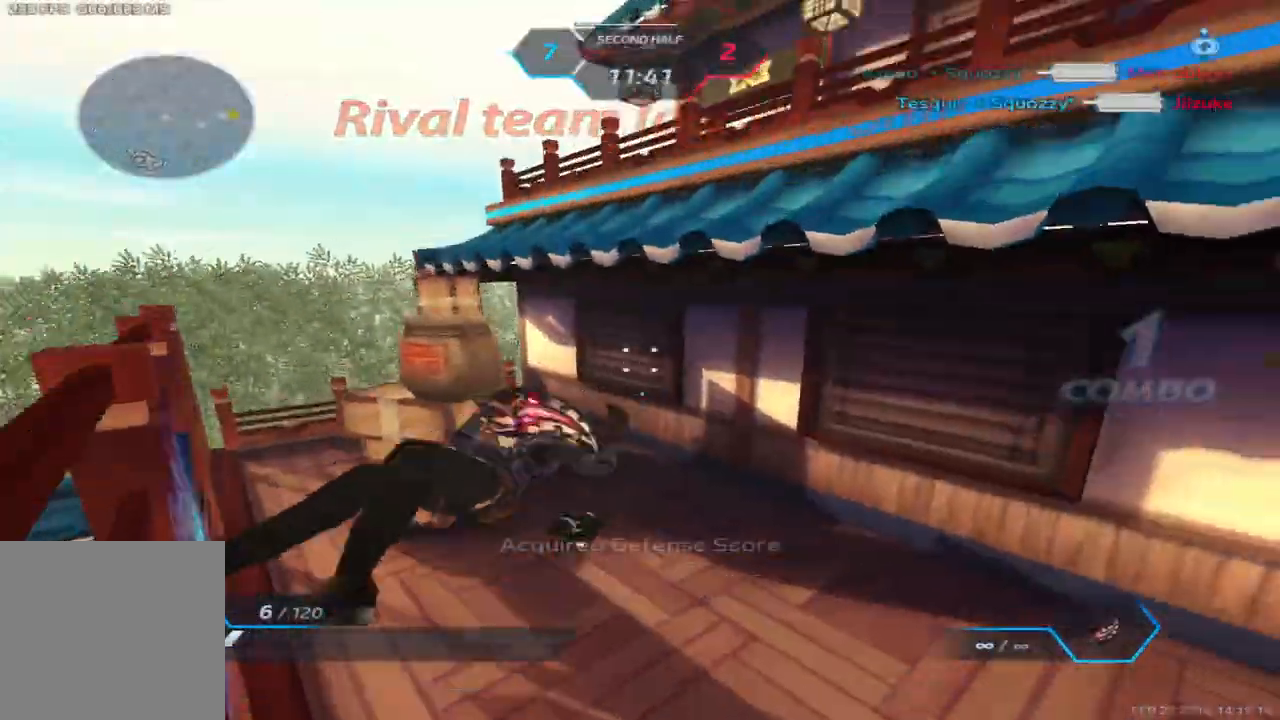
{"keys": ["a", "w"], "events": [[117, "a", "down"], [233, "w", "up"], [317, "space", "down"], [383, "w", "down"], [400, "space", "up"], [417, "w", "up"], [500, "w", "down"]]}
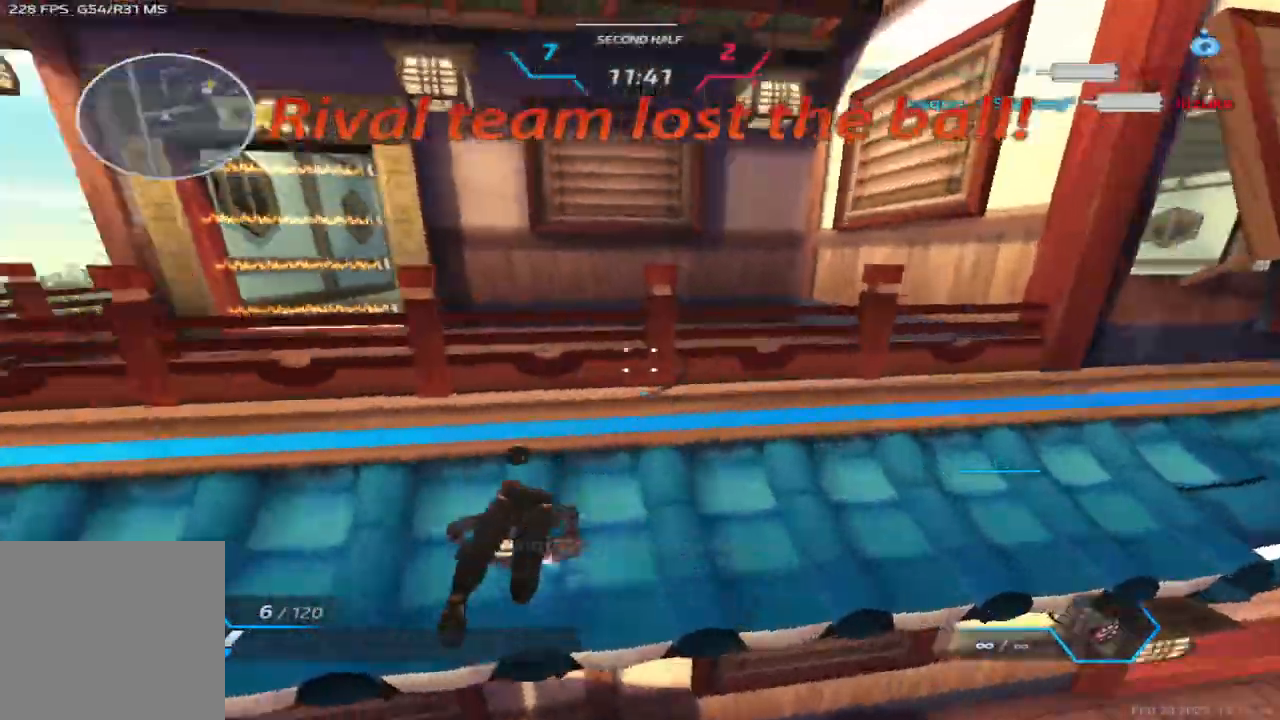
{"keys": [], "events": [[100, "space", "down"], [217, "w", "up"], [233, "space", "up"], [283, "w", "down"], [367, "a", "up"], [383, "w", "up"]]}
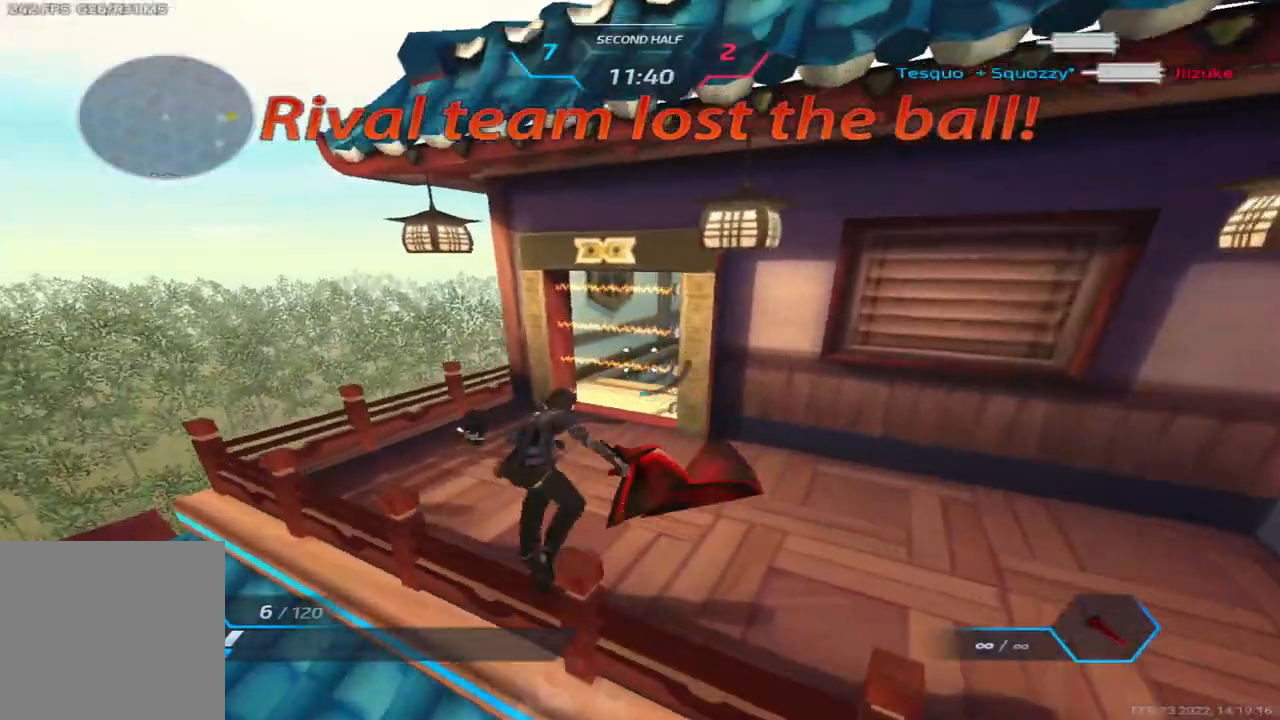
{"keys": ["tab"], "events": [[350, "tab", "down"]]}
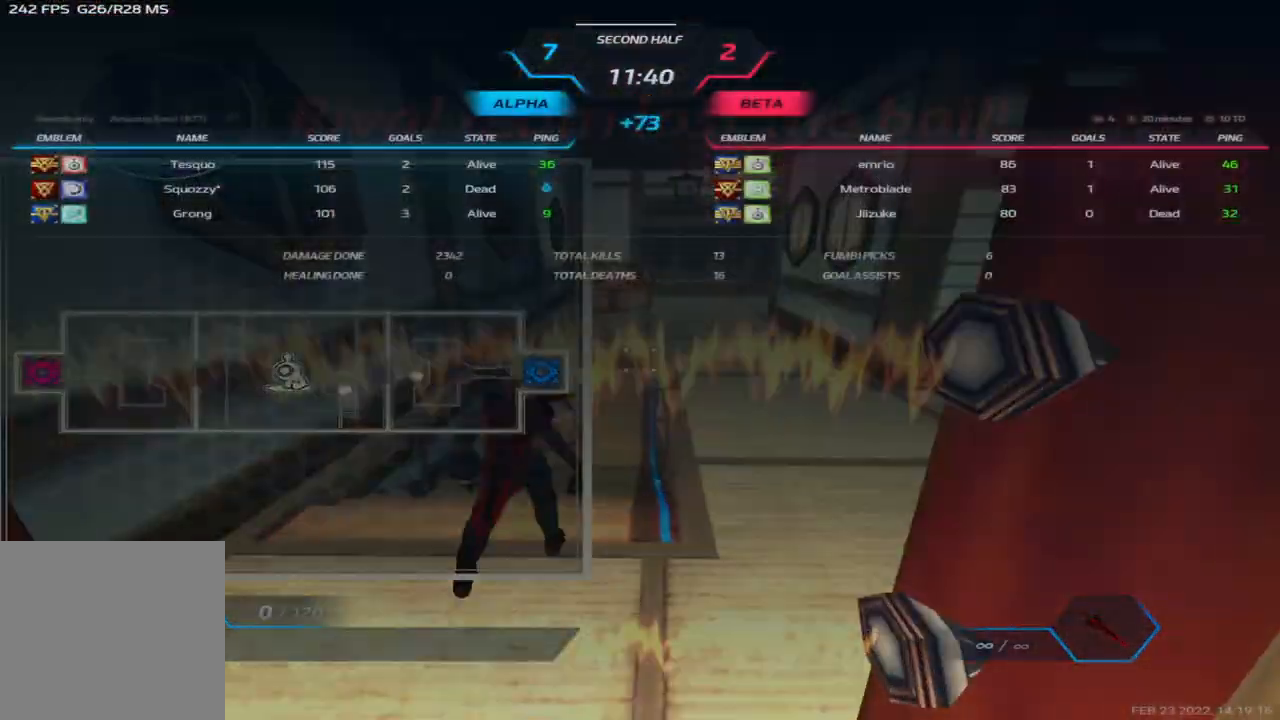
{"keys": ["tab"], "events": []}
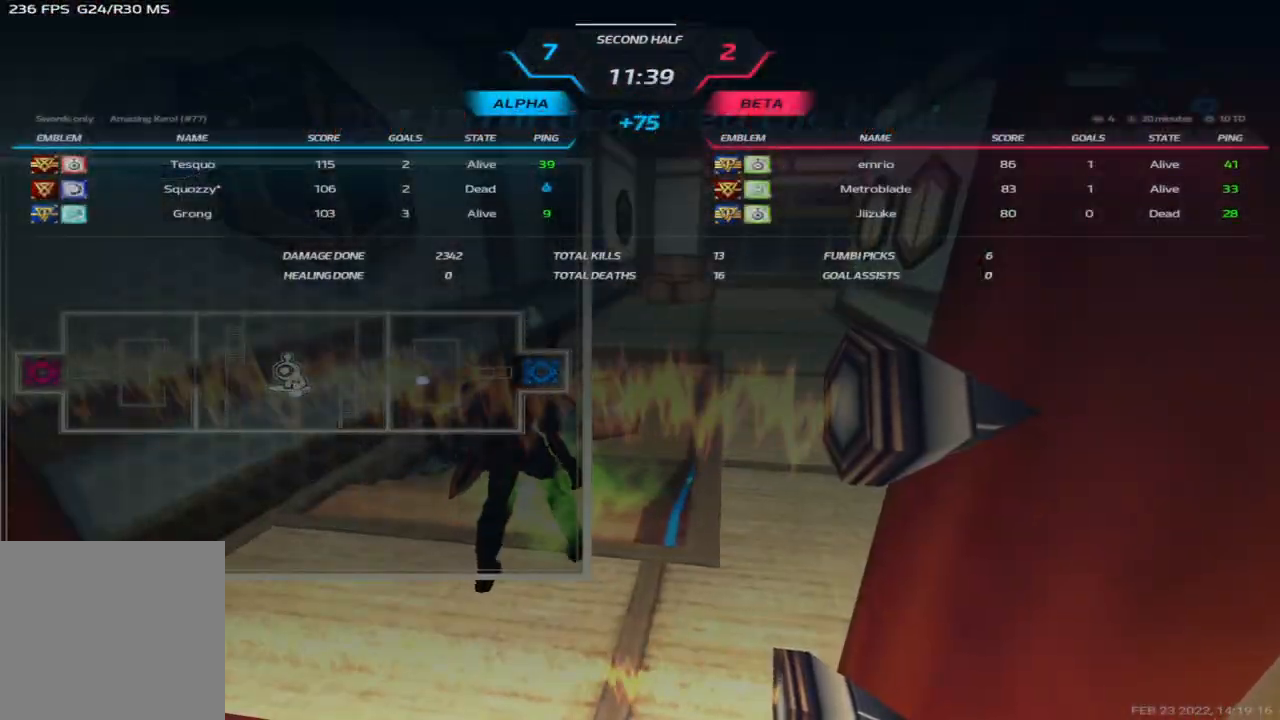
{"keys": ["tab"], "events": []}
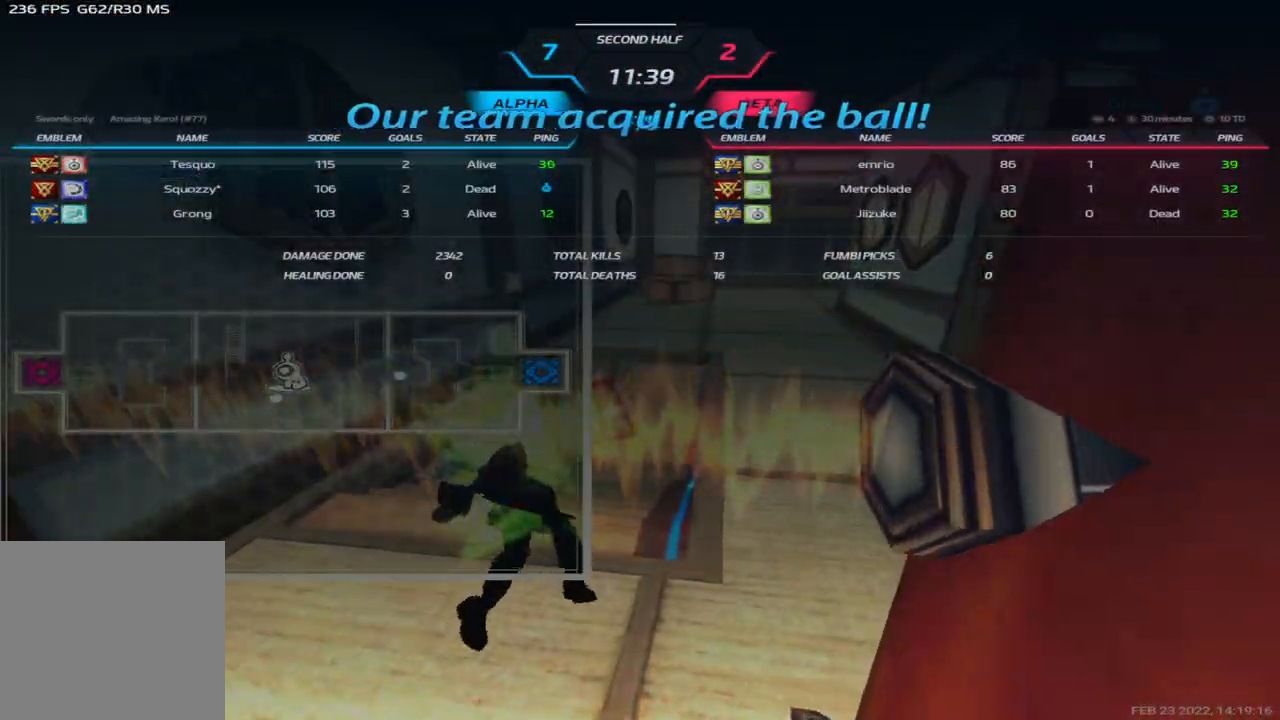
{"keys": ["tab"], "events": []}
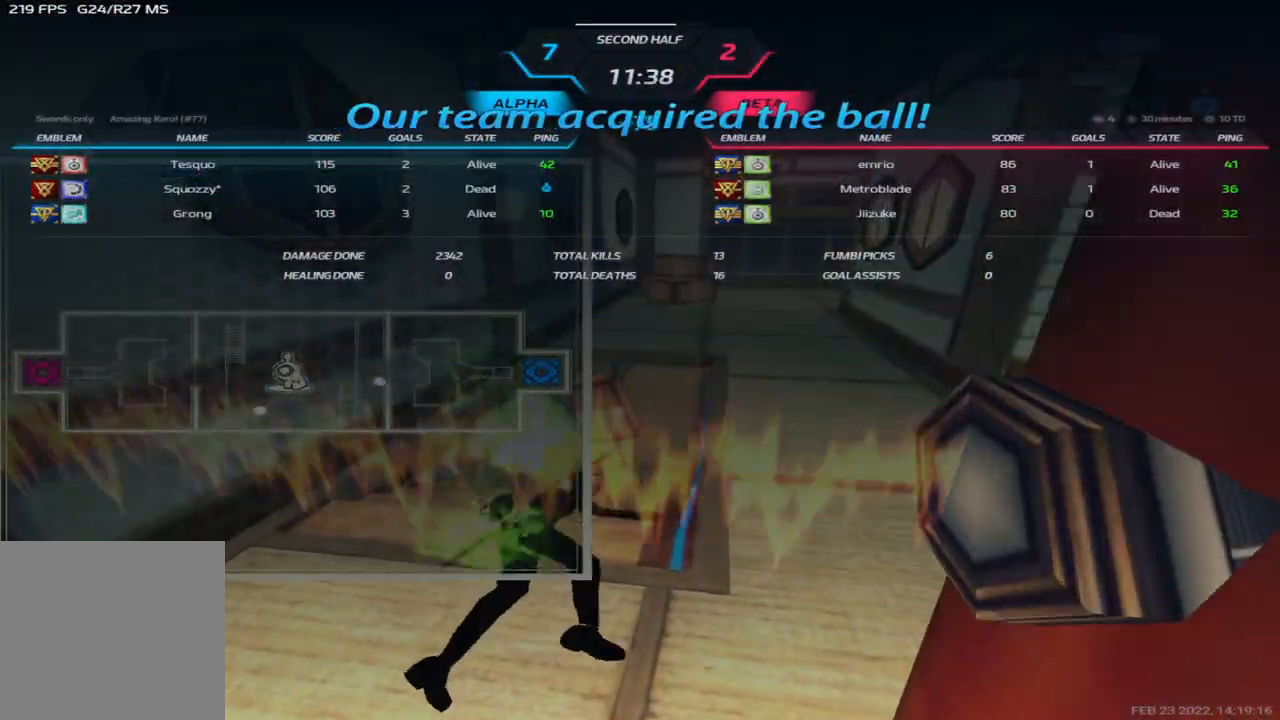
{"keys": [], "events": [[317, "tab", "up"]]}